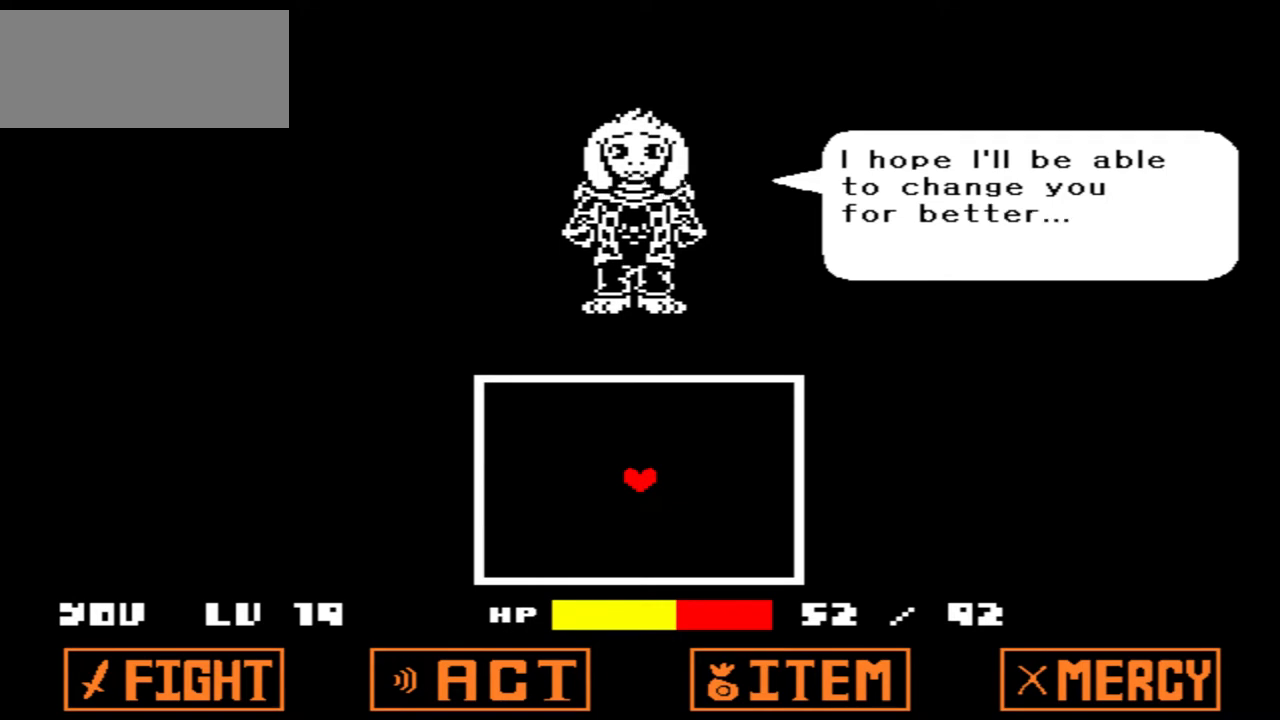
Gameplay with keyboard; each line is a JSON object with the keys held at the frame after it. "events" lists presses ("down") and releases ("up") of "c", "down", "left", "right", "up", "x" and "z" between this image and that frame as [ms after this image, input, new state], when the widget could be followed in between. No other keys are recorded. Mouse input is not recorded.
{"keys": [], "events": [[300, "z", "down"], [467, "z", "up"]]}
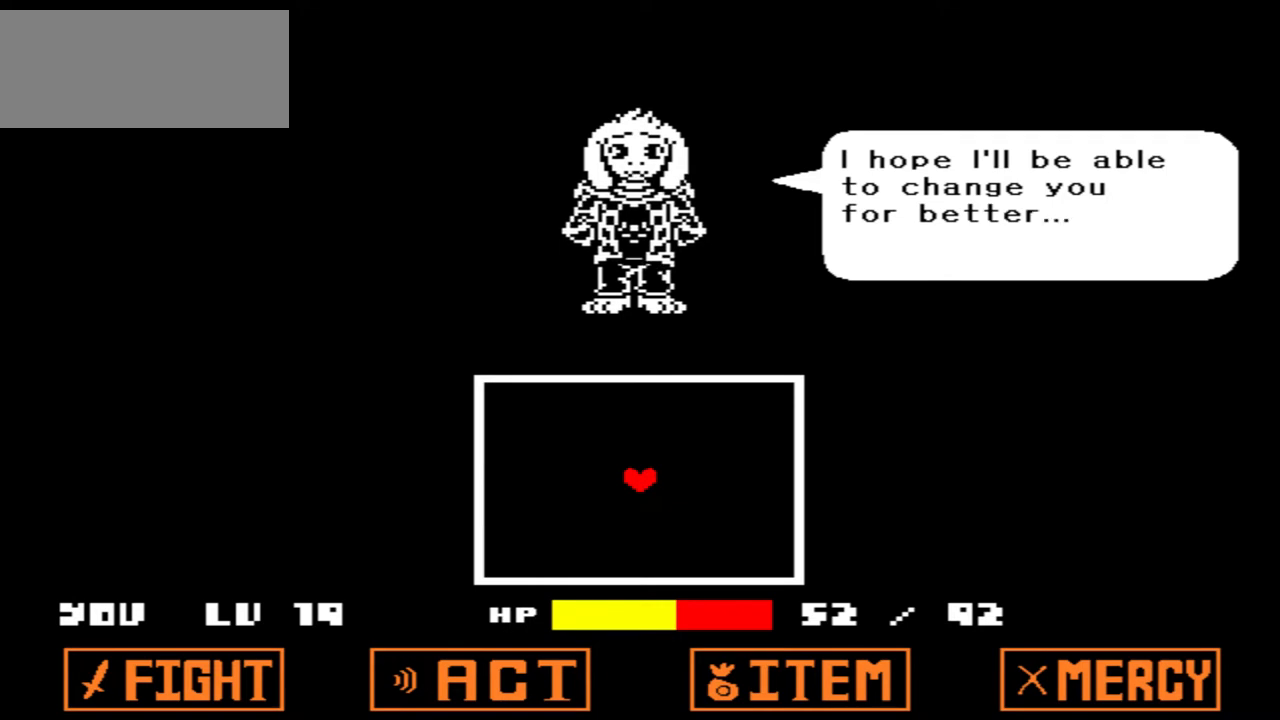
{"keys": [], "events": []}
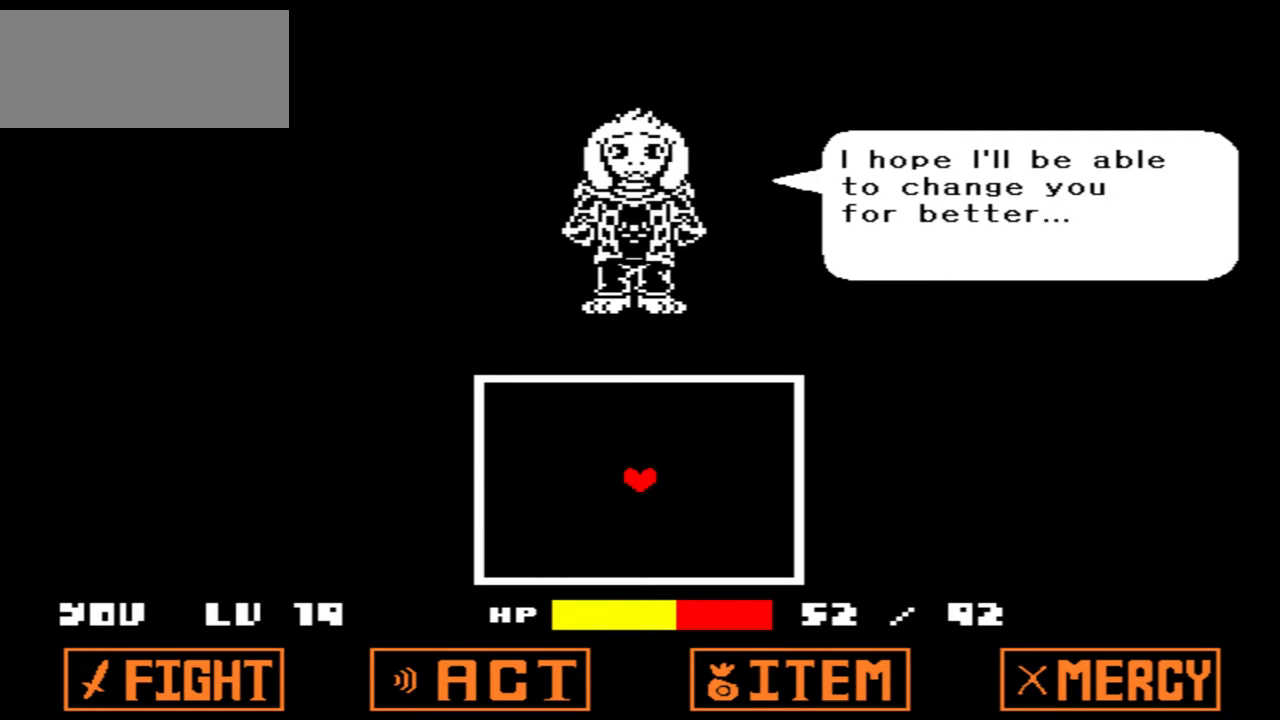
{"keys": ["z"], "events": [[100, "x", "down"], [233, "x", "up"], [434, "z", "down"]]}
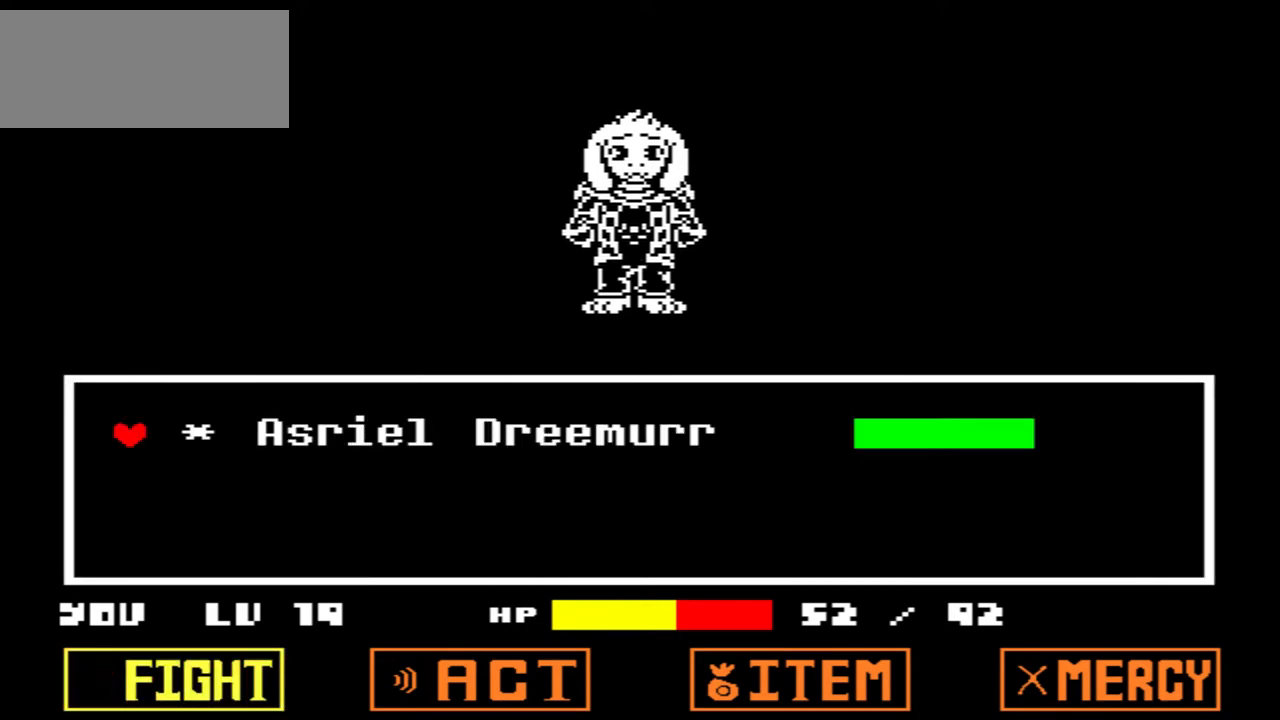
{"keys": [], "events": [[101, "z", "up"]]}
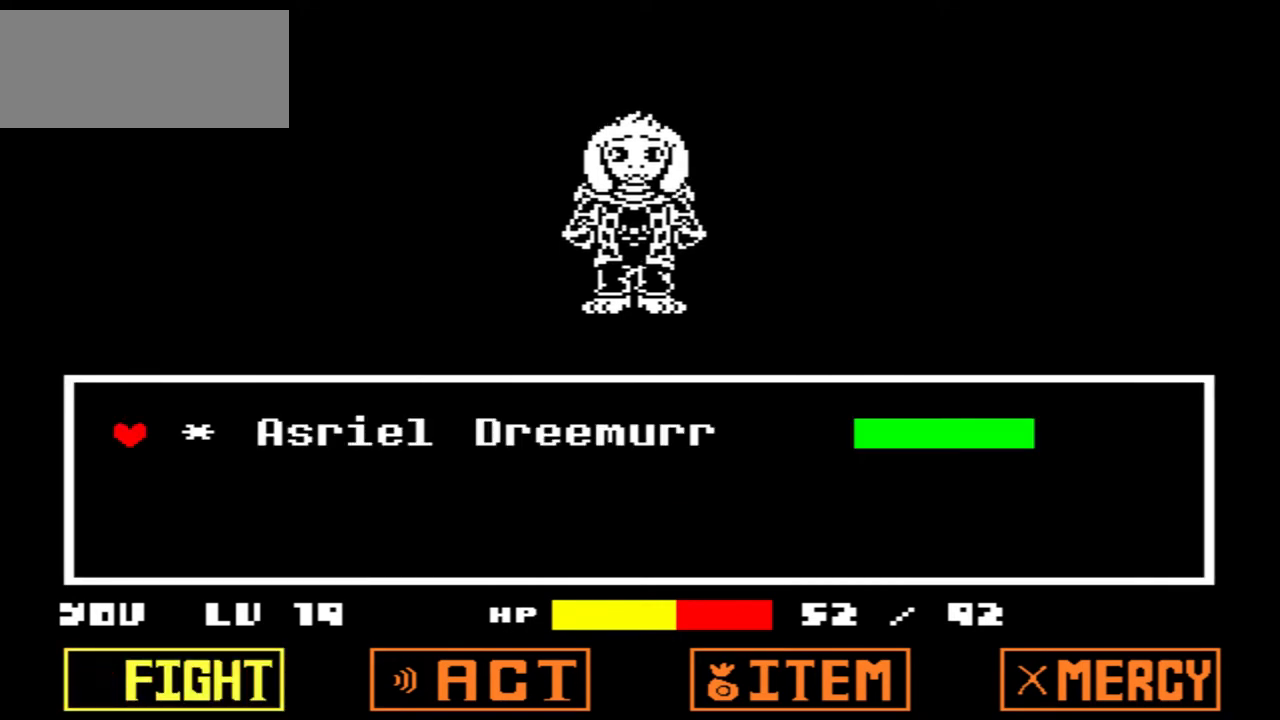
{"keys": [], "events": [[33, "x", "down"], [167, "x", "up"], [367, "z", "down"], [467, "z", "up"]]}
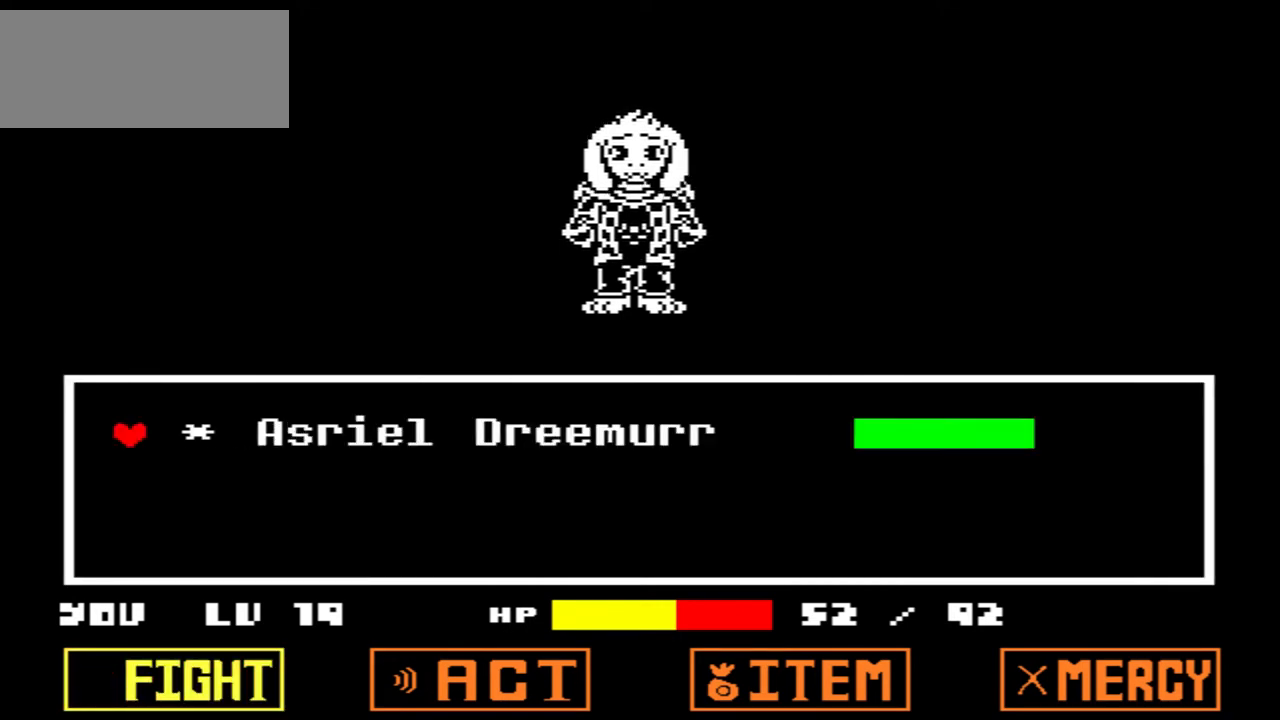
{"keys": [], "events": [[34, "z", "down"], [134, "z", "up"]]}
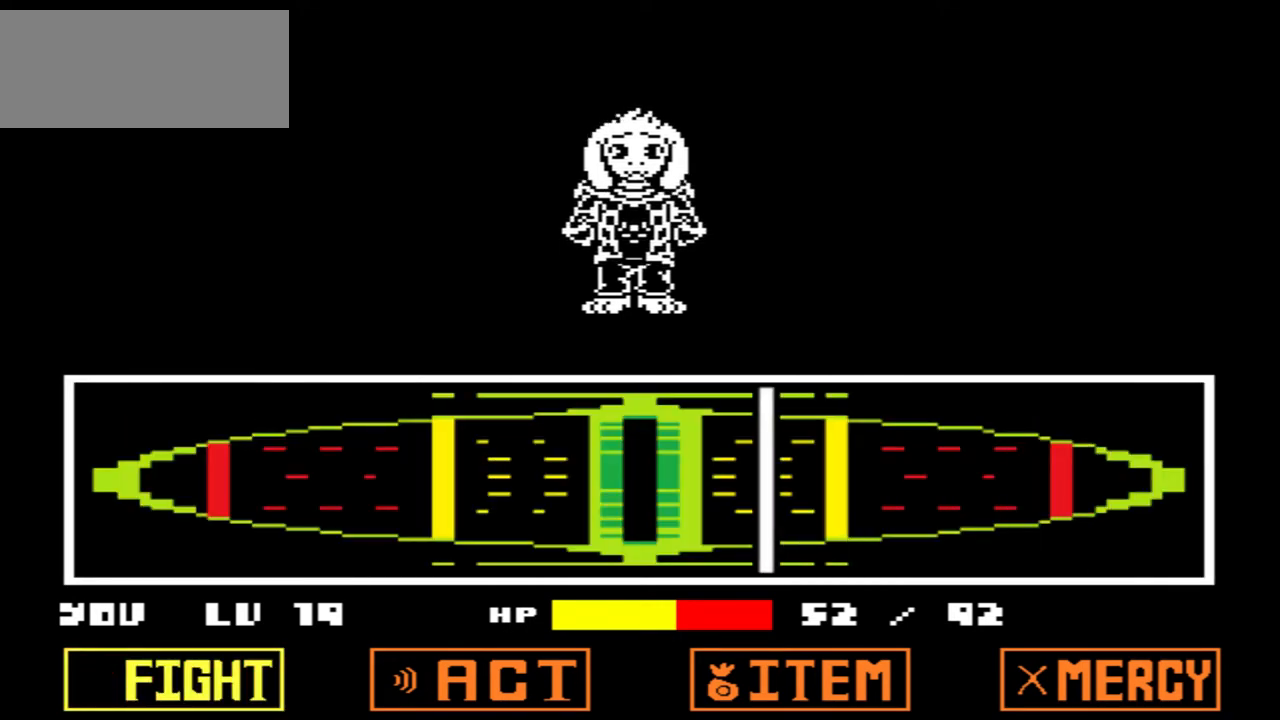
{"keys": [], "events": [[200, "z", "down"], [300, "z", "up"]]}
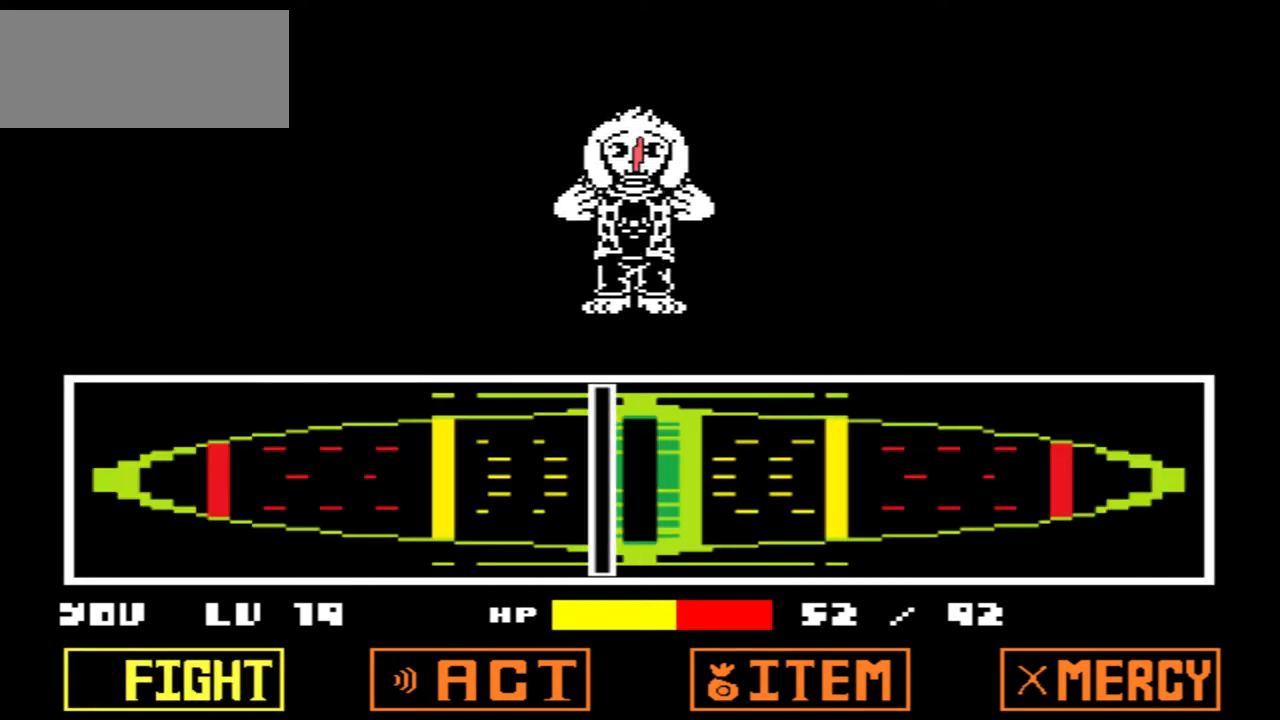
{"keys": [], "events": []}
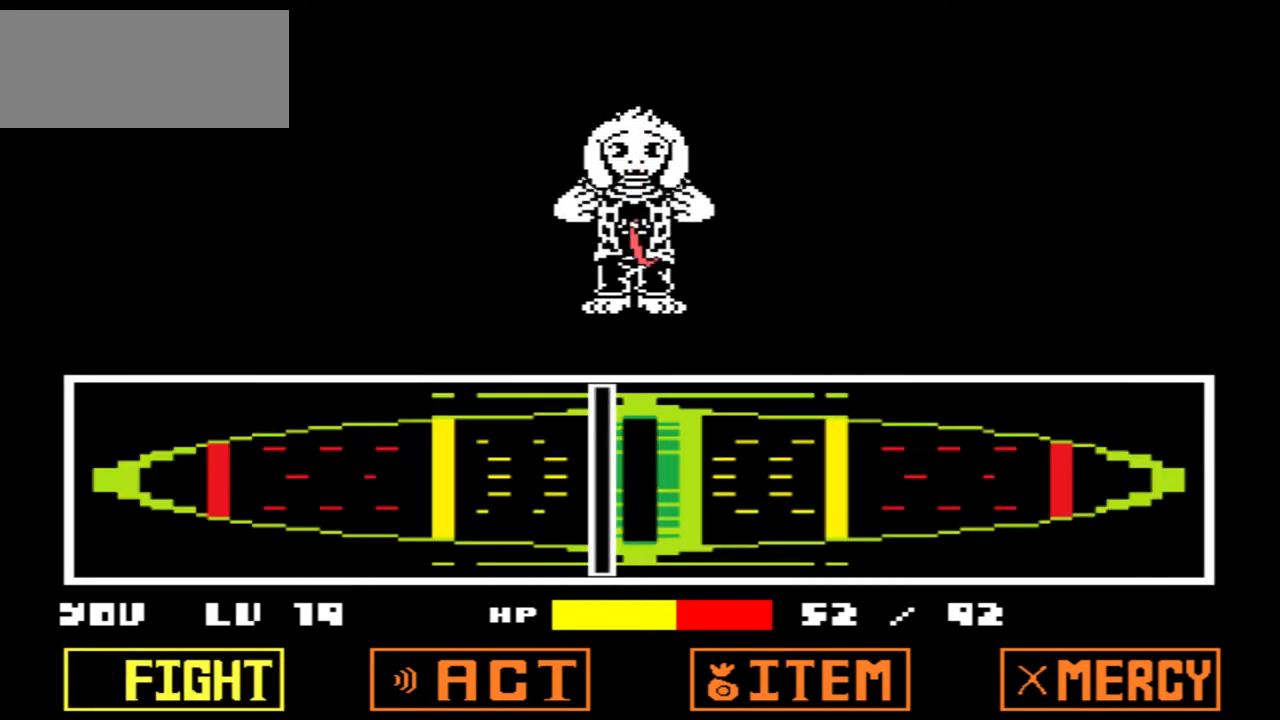
{"keys": [], "events": []}
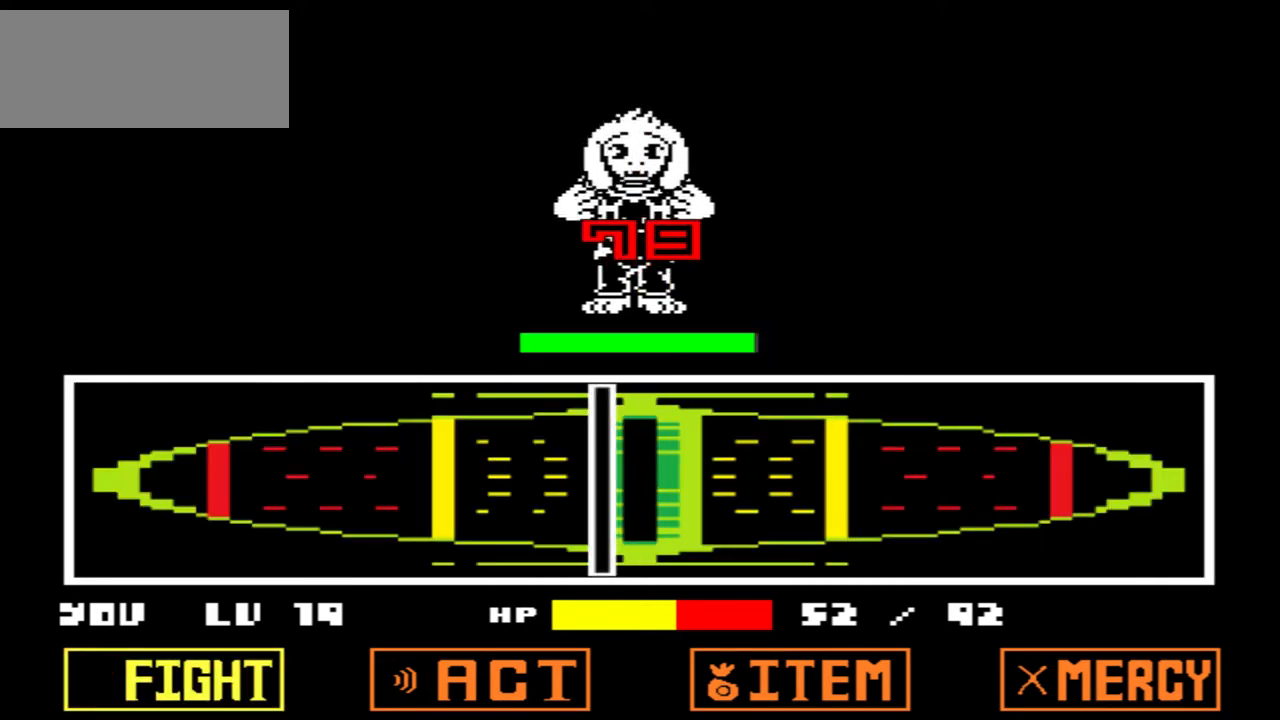
{"keys": [], "events": []}
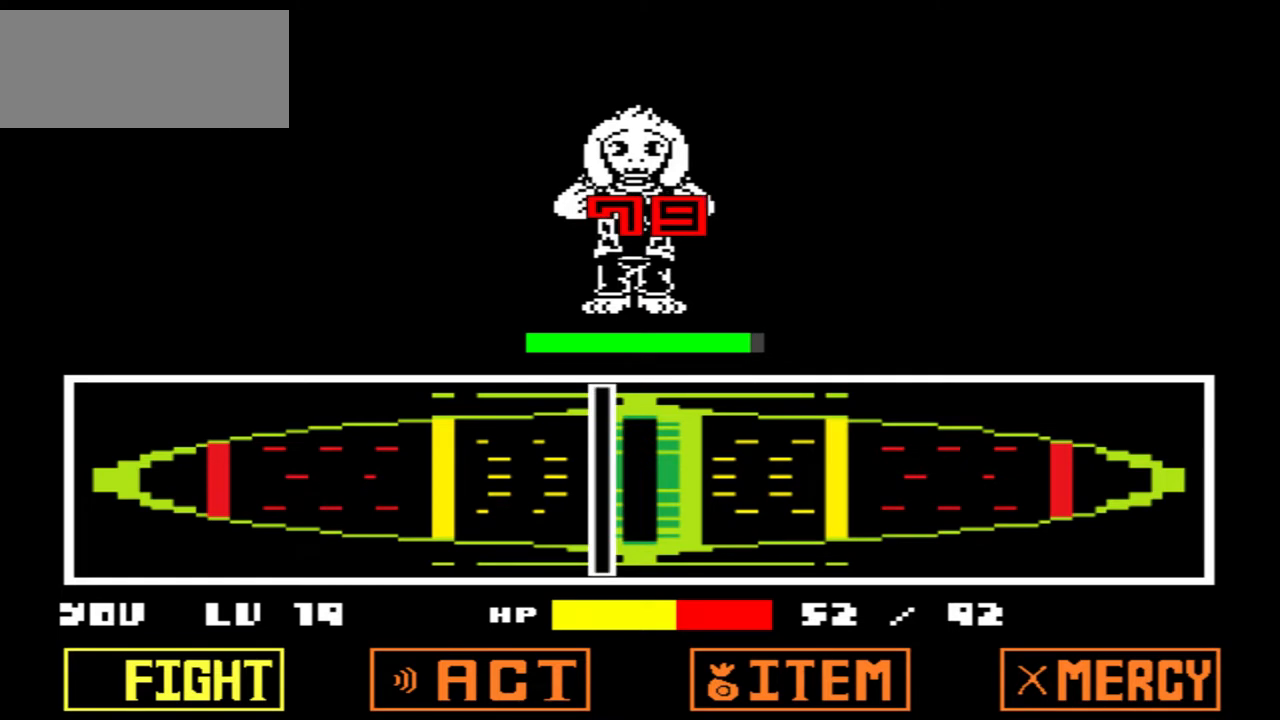
{"keys": [], "events": []}
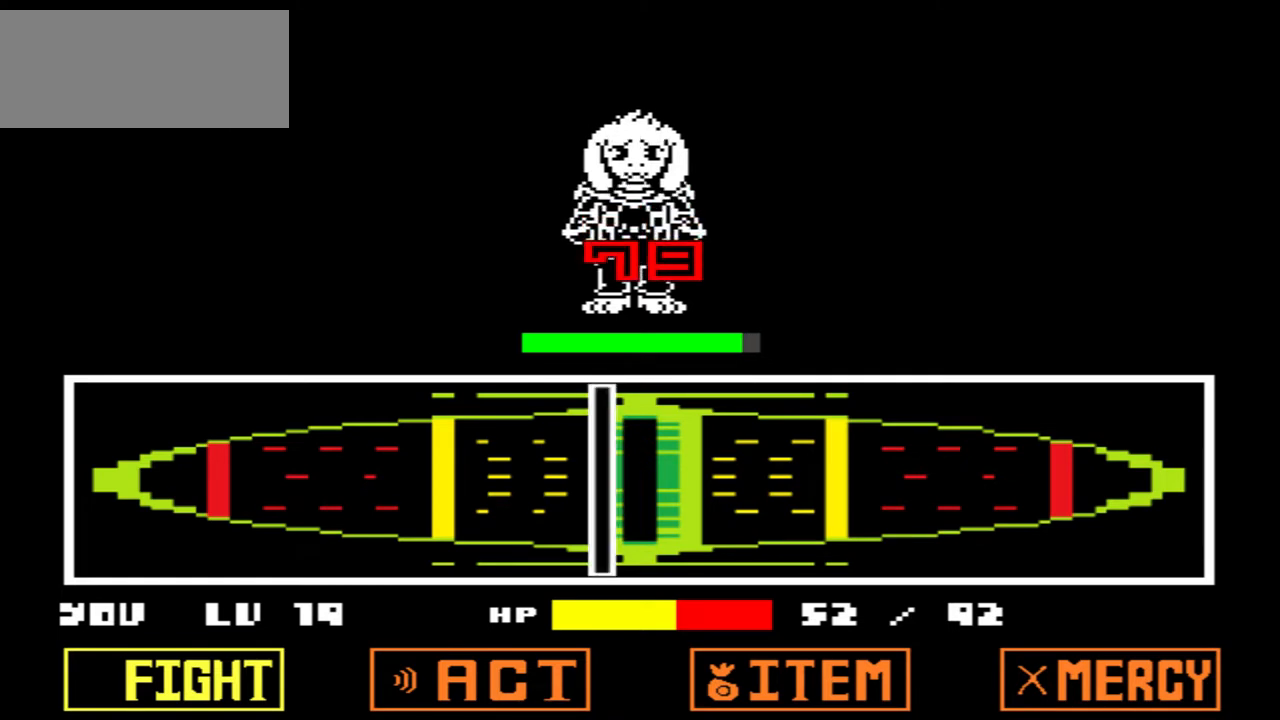
{"keys": [], "events": []}
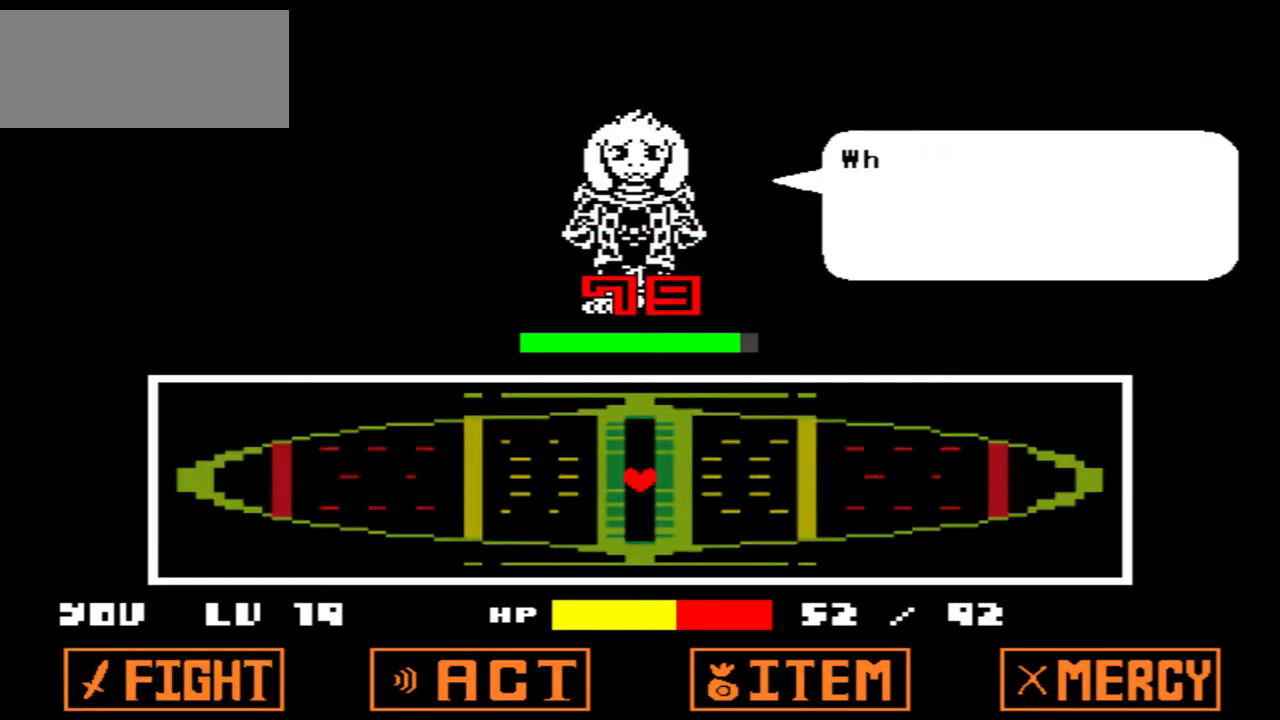
{"keys": [], "events": []}
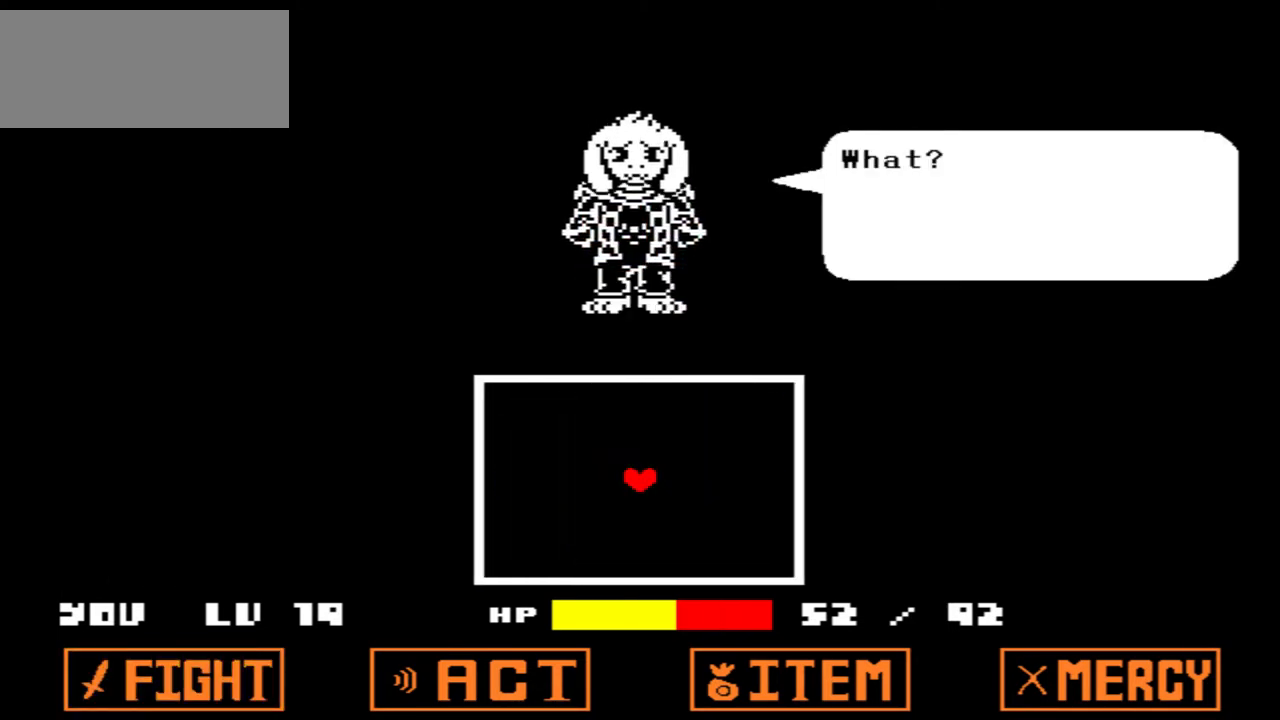
{"keys": [], "events": []}
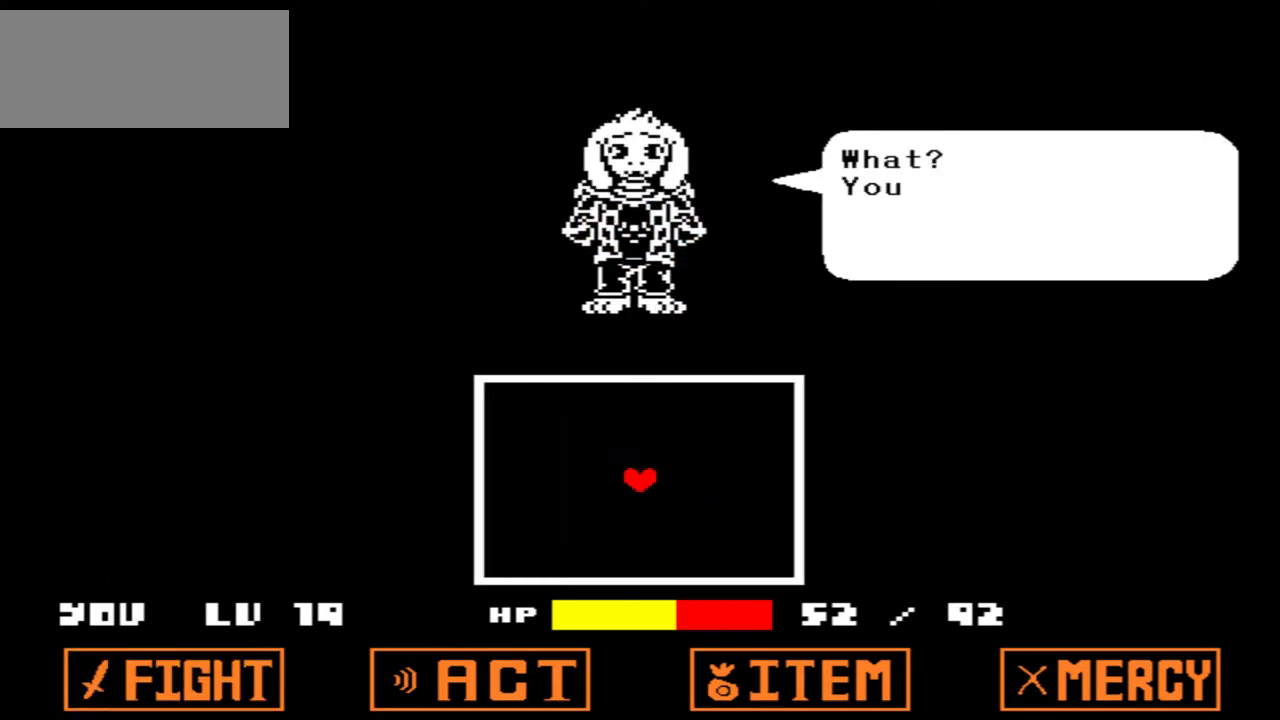
{"keys": [], "events": [[33, "x", "down"], [133, "x", "up"], [233, "z", "down"], [334, "z", "up"]]}
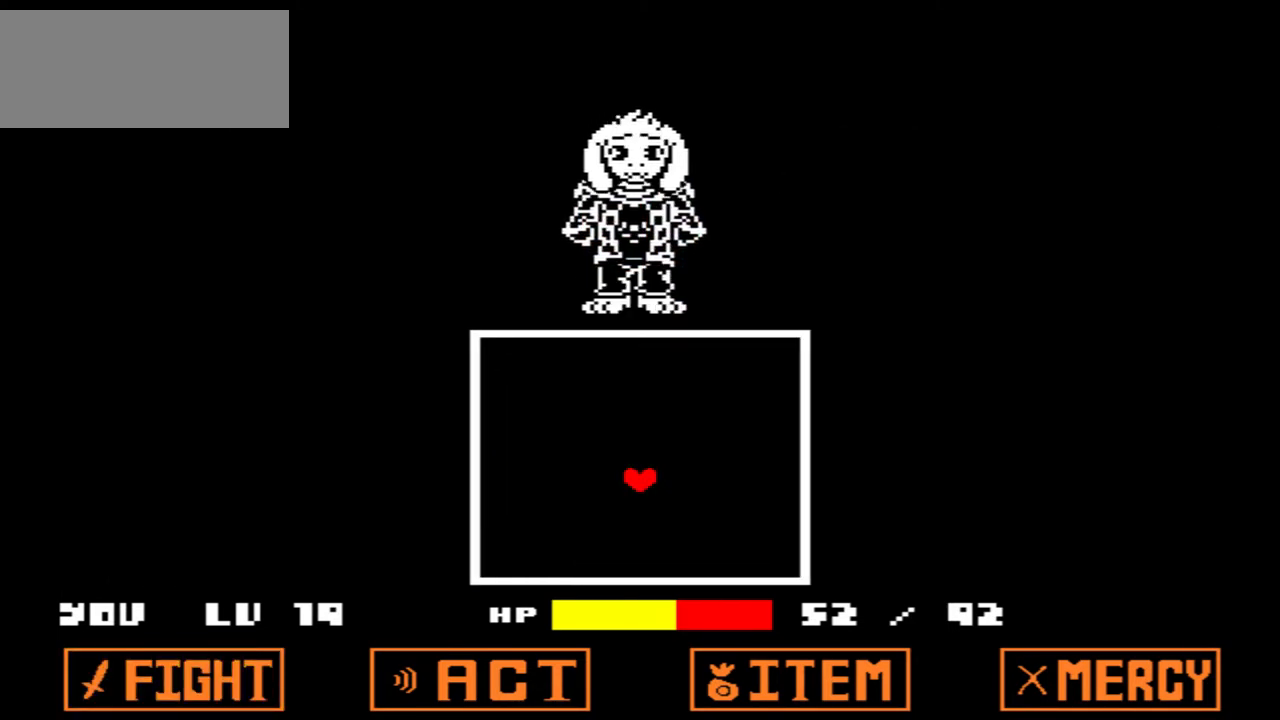
{"keys": [], "events": []}
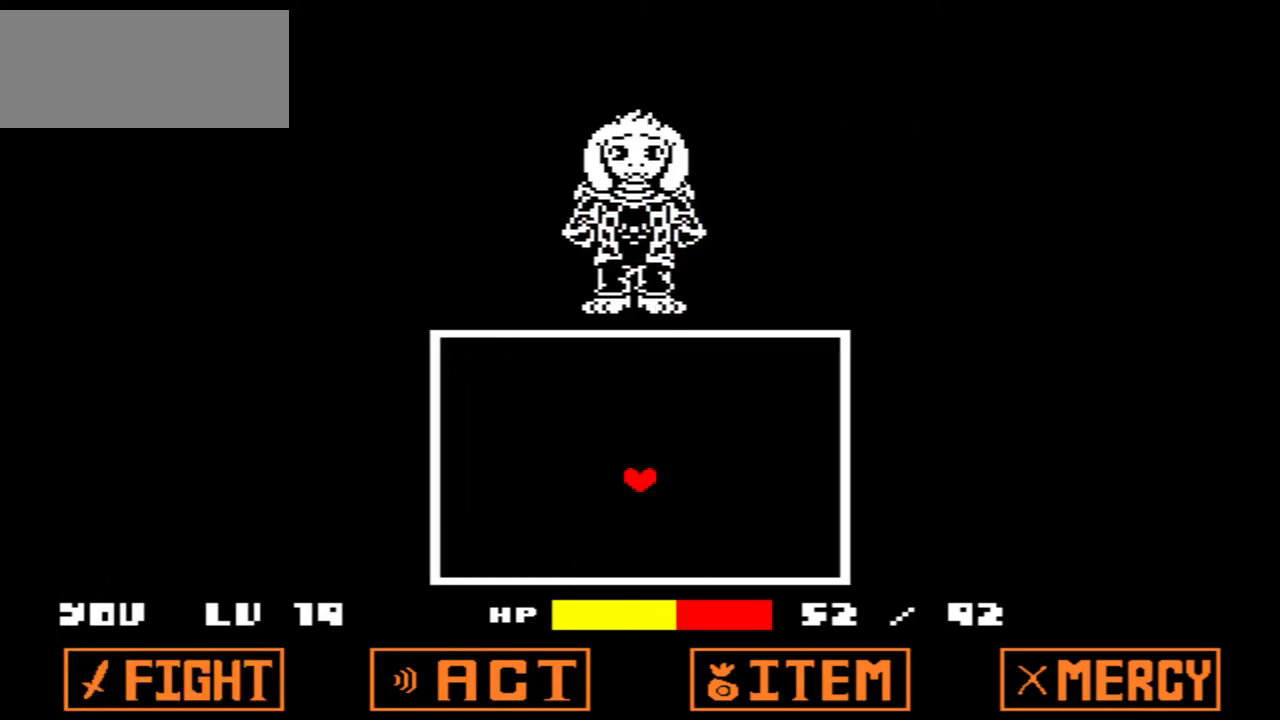
{"keys": [], "events": []}
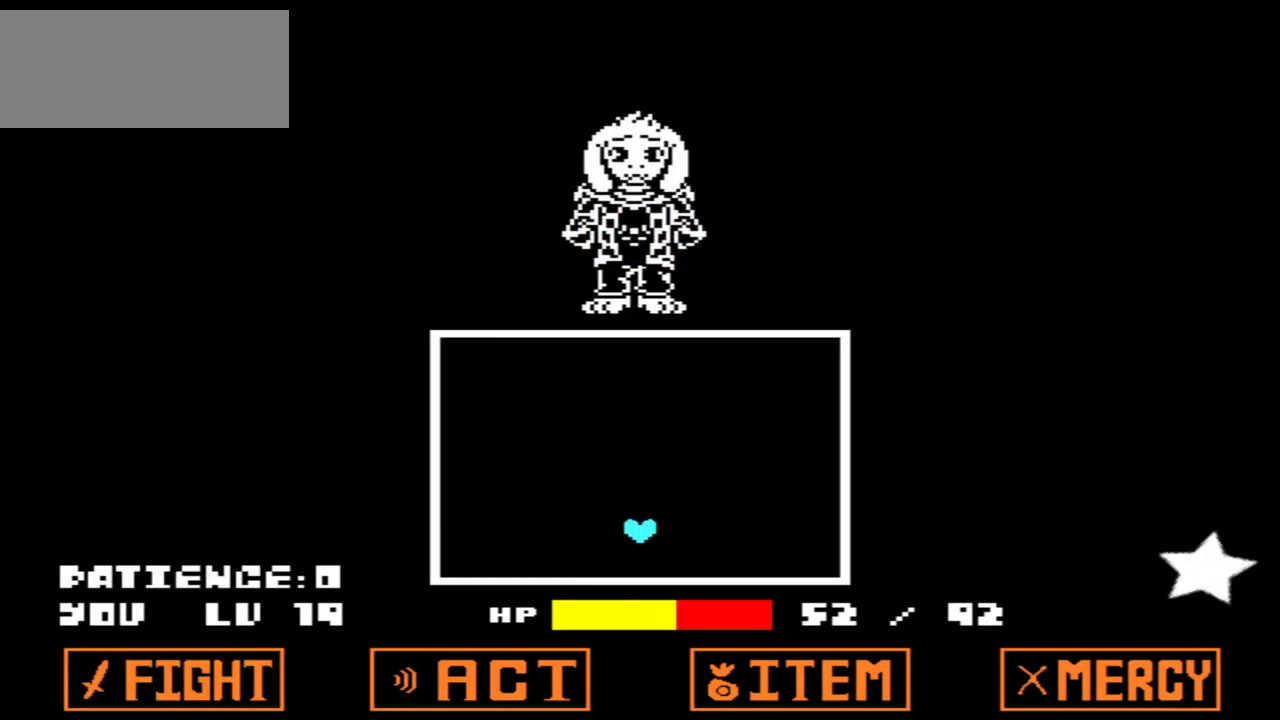
{"keys": ["up"], "events": [[234, "up", "down"]]}
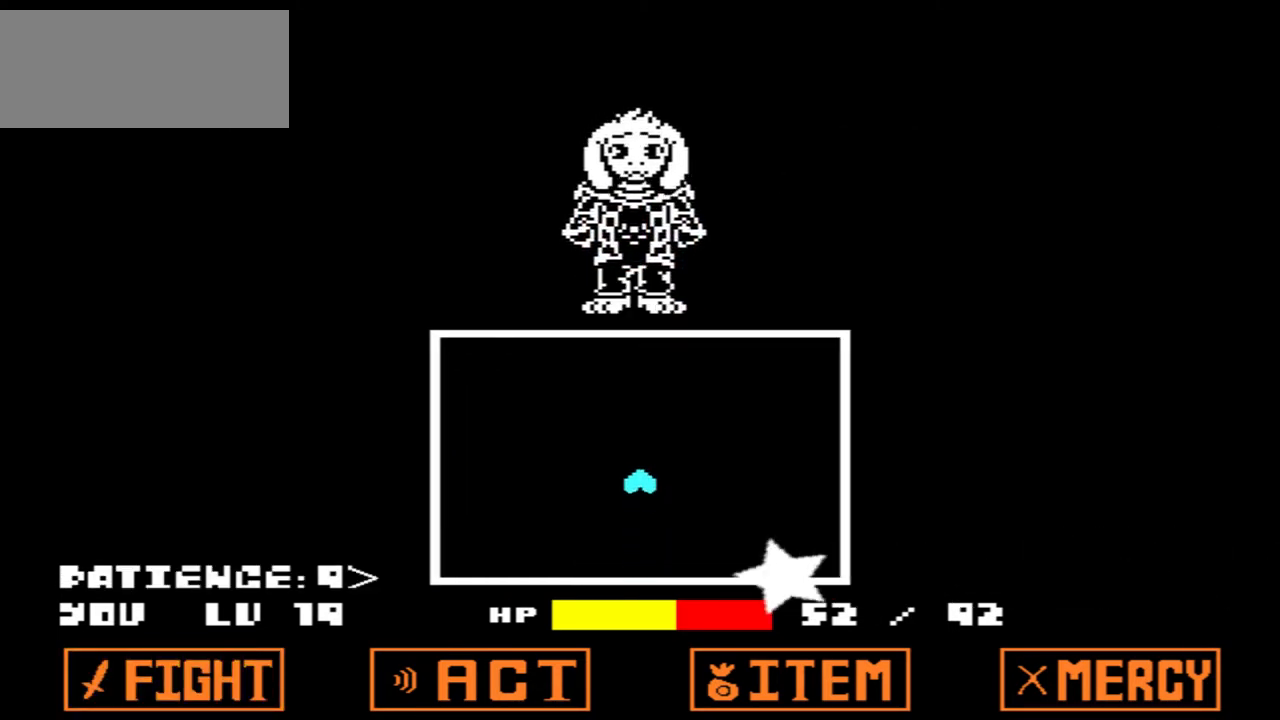
{"keys": [], "events": [[167, "up", "up"]]}
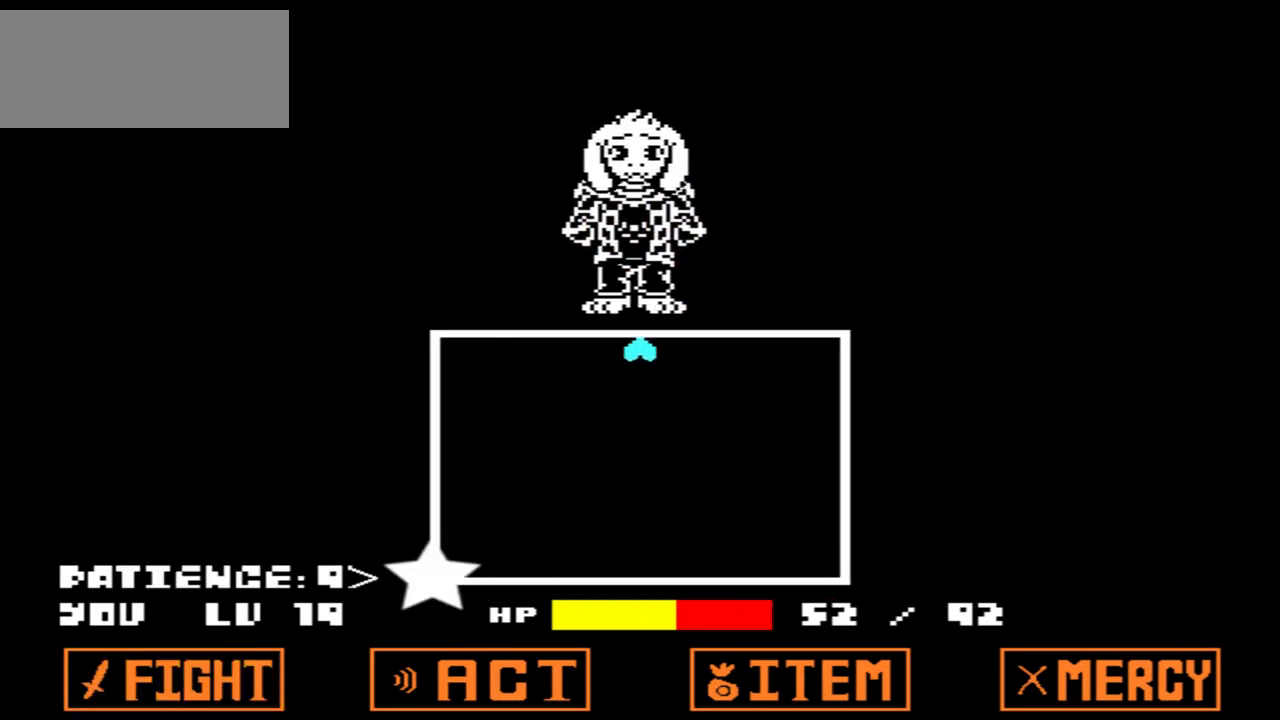
{"keys": ["down"], "events": [[201, "down", "down"]]}
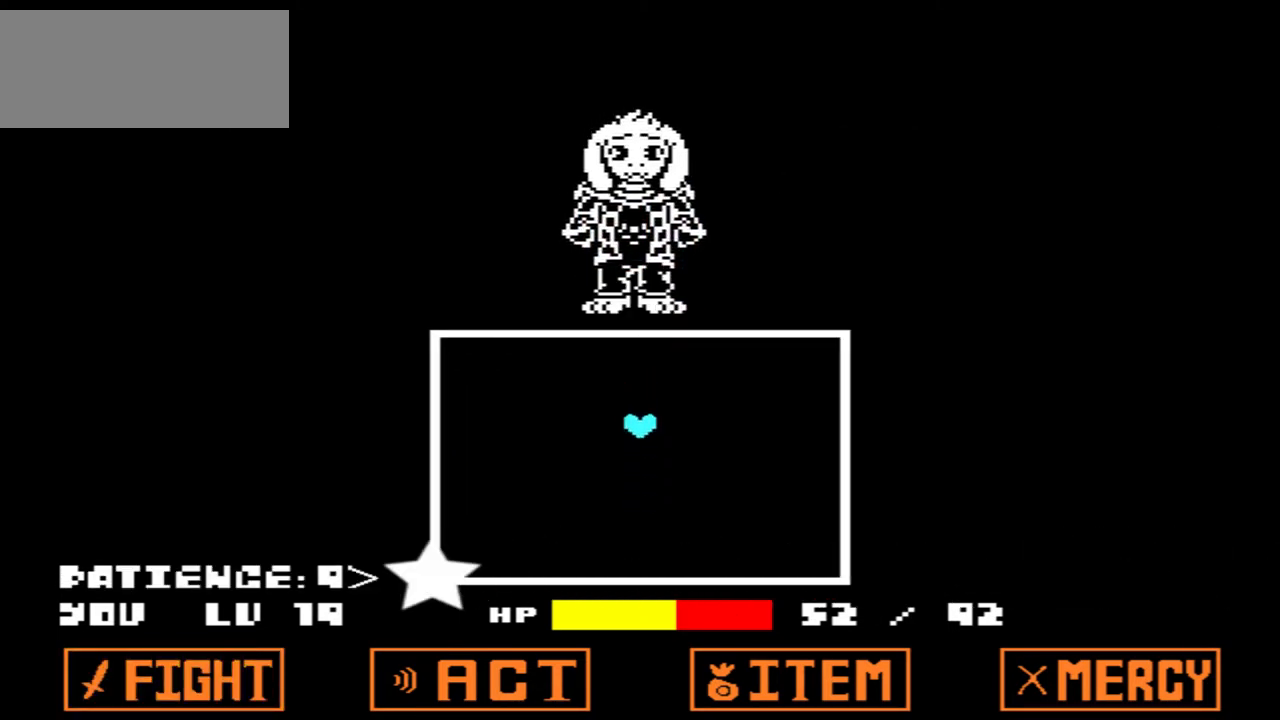
{"keys": [], "events": [[100, "down", "up"], [167, "up", "down"], [334, "down", "down"], [334, "up", "up"], [500, "down", "up"]]}
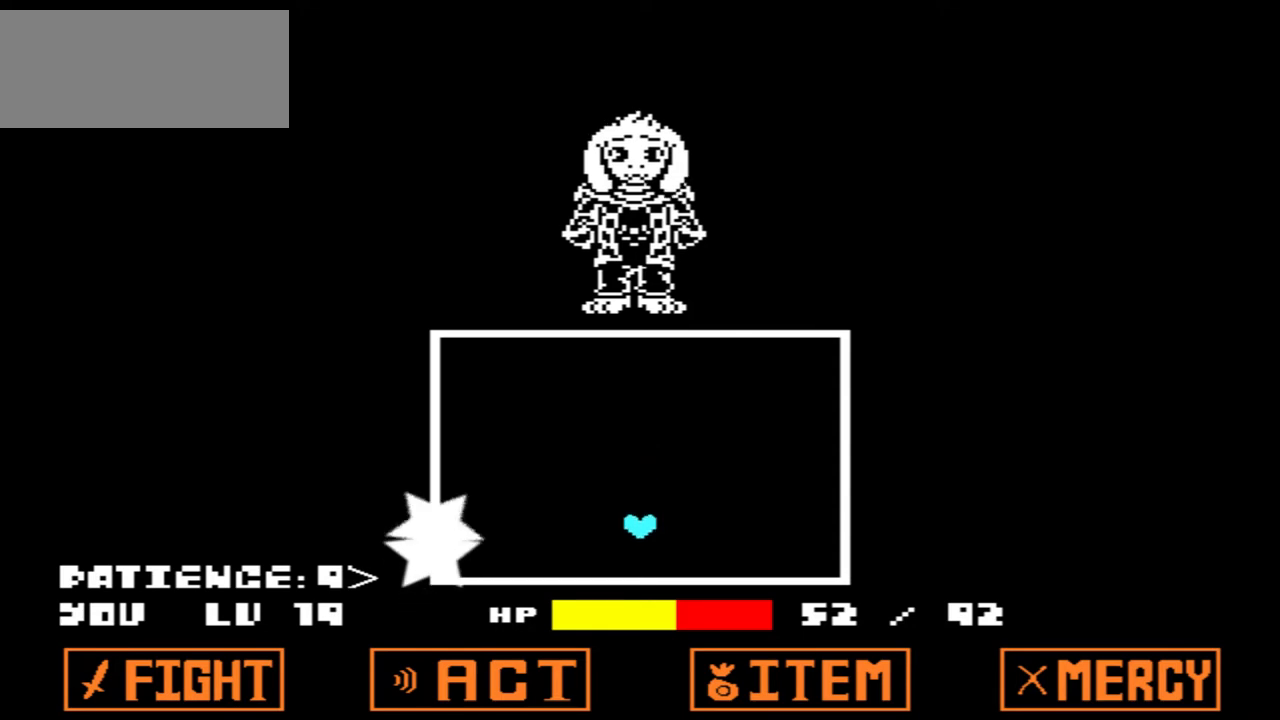
{"keys": ["down"], "events": [[67, "up", "down"], [367, "down", "down"], [367, "up", "up"]]}
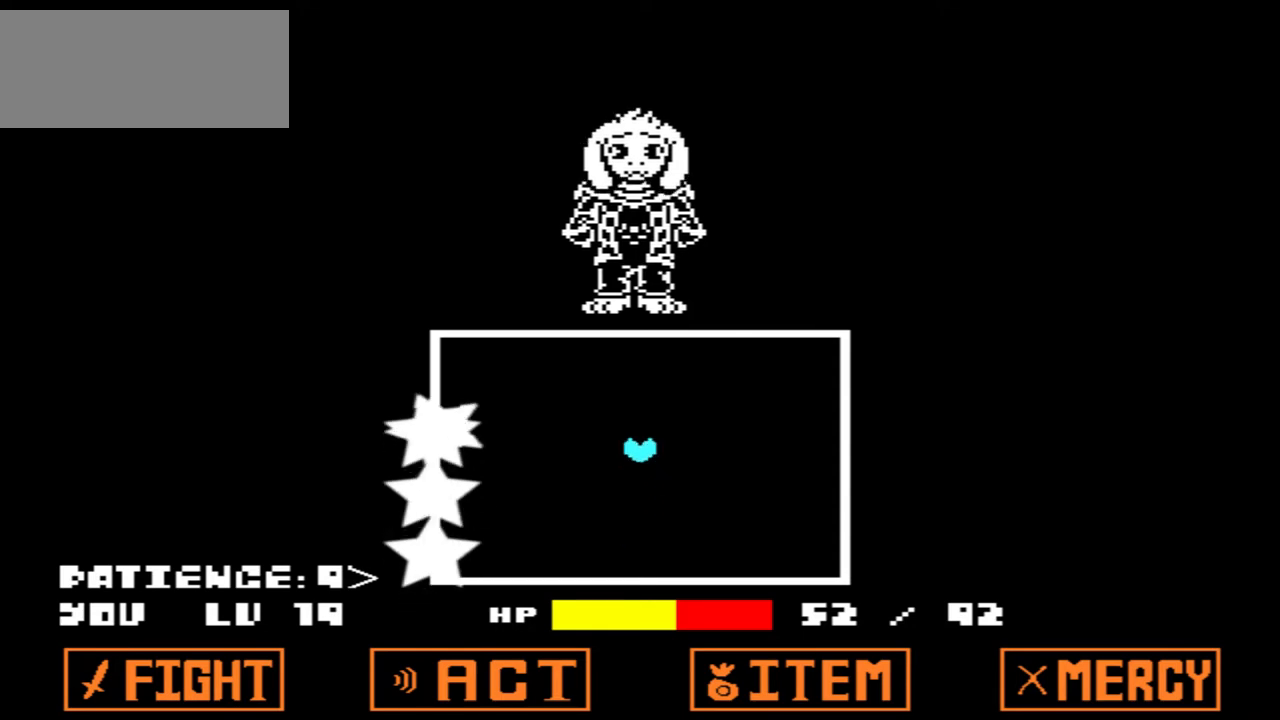
{"keys": ["down"], "events": [[100, "down", "up"], [100, "up", "down"], [300, "down", "down"], [367, "up", "up"]]}
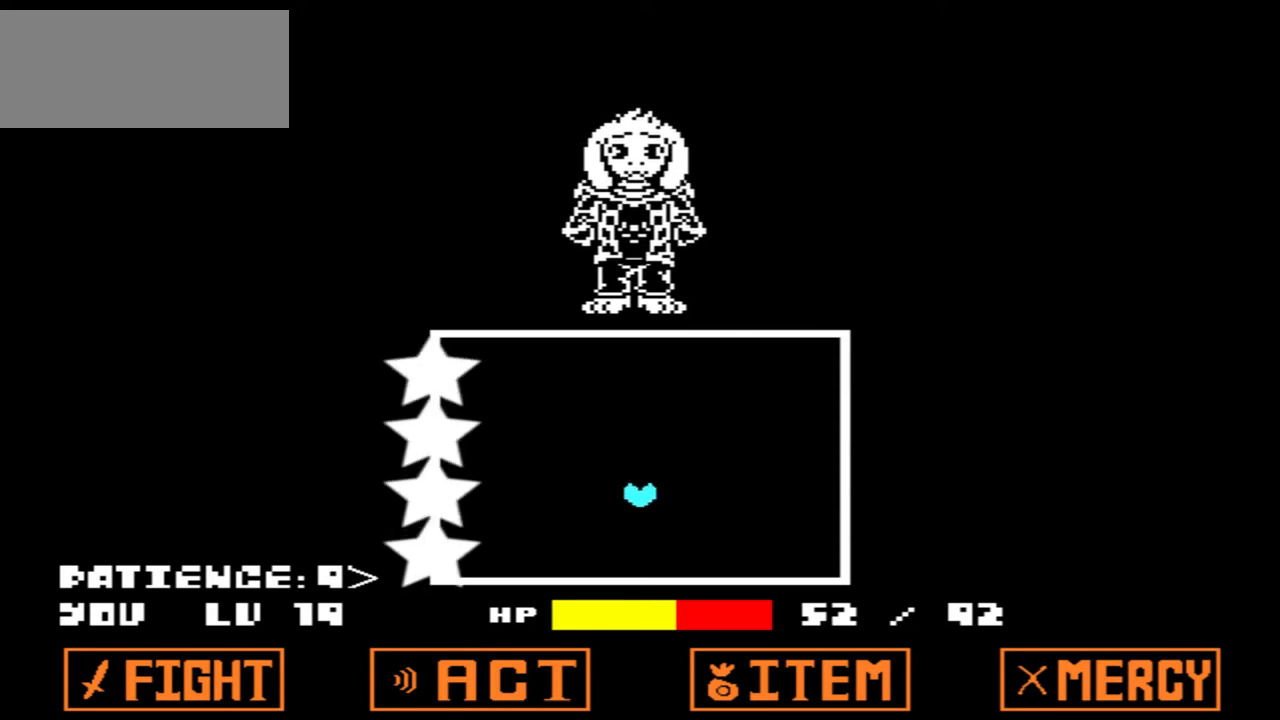
{"keys": ["up"], "events": [[67, "down", "up"], [67, "up", "down"], [234, "down", "down"], [234, "up", "up"], [468, "down", "up"], [468, "up", "down"]]}
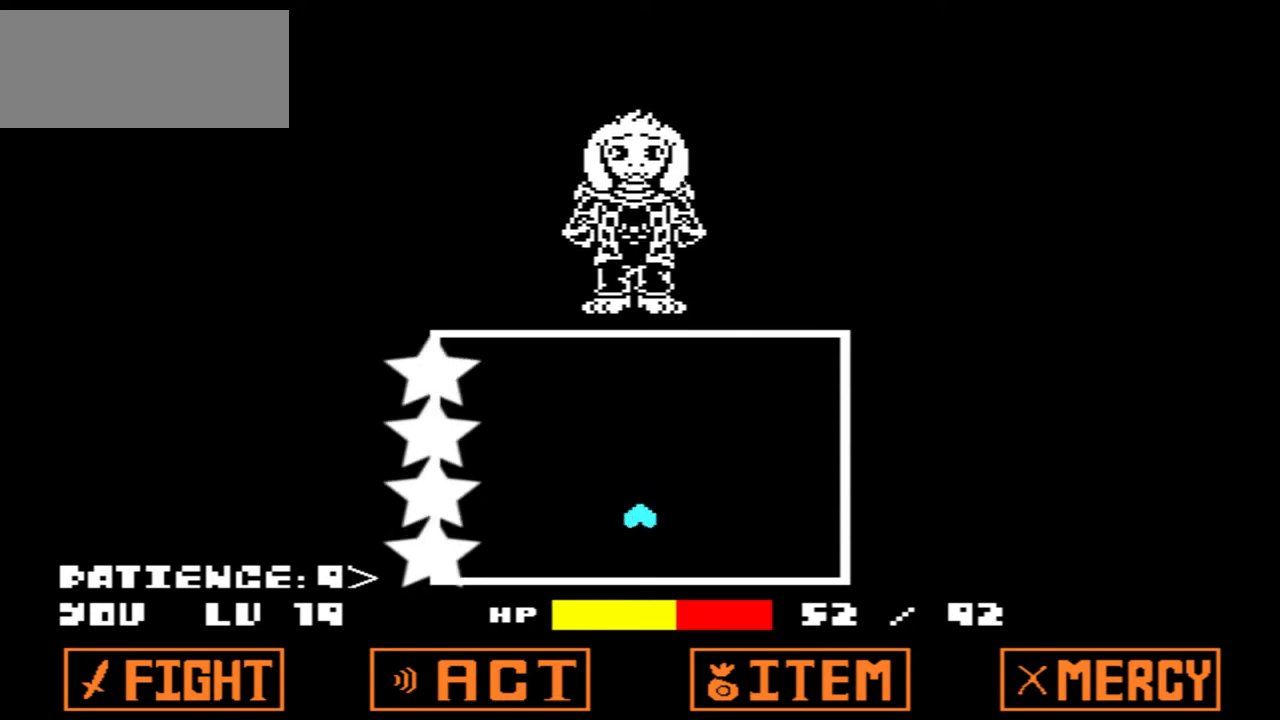
{"keys": ["down"], "events": [[300, "down", "down"], [300, "up", "up"]]}
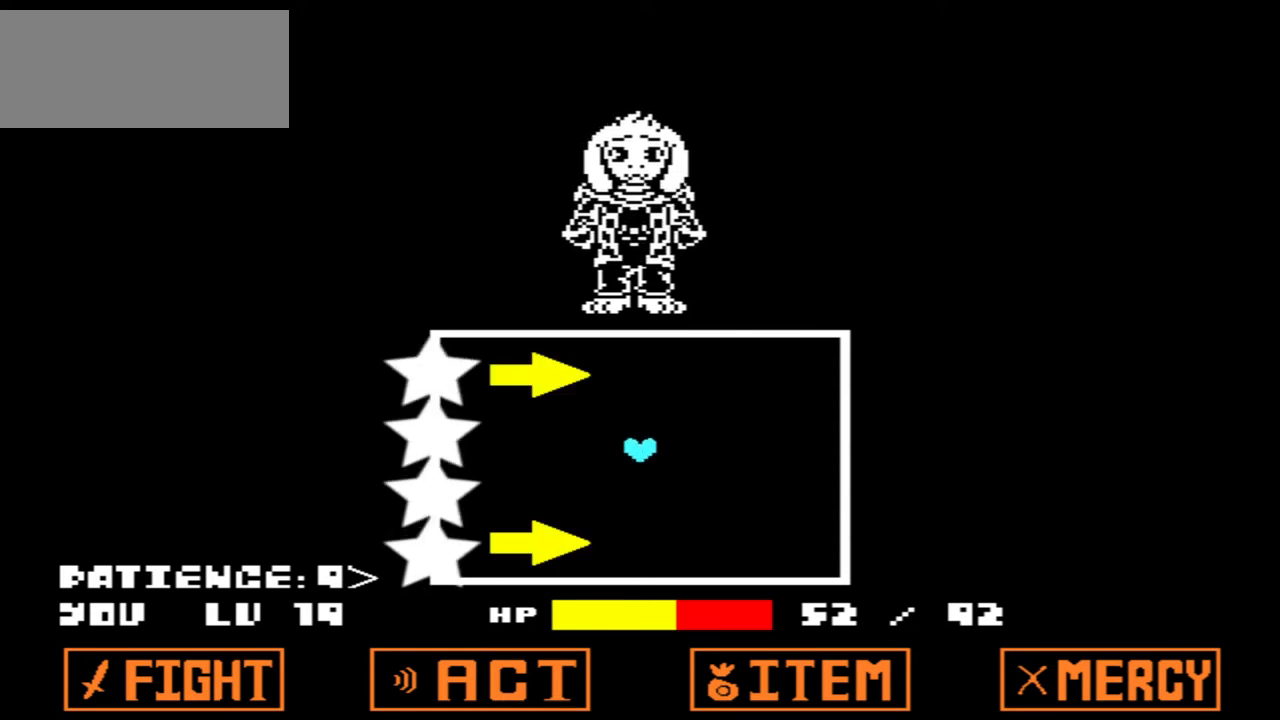
{"keys": ["up"], "events": [[201, "down", "up"], [267, "up", "down"]]}
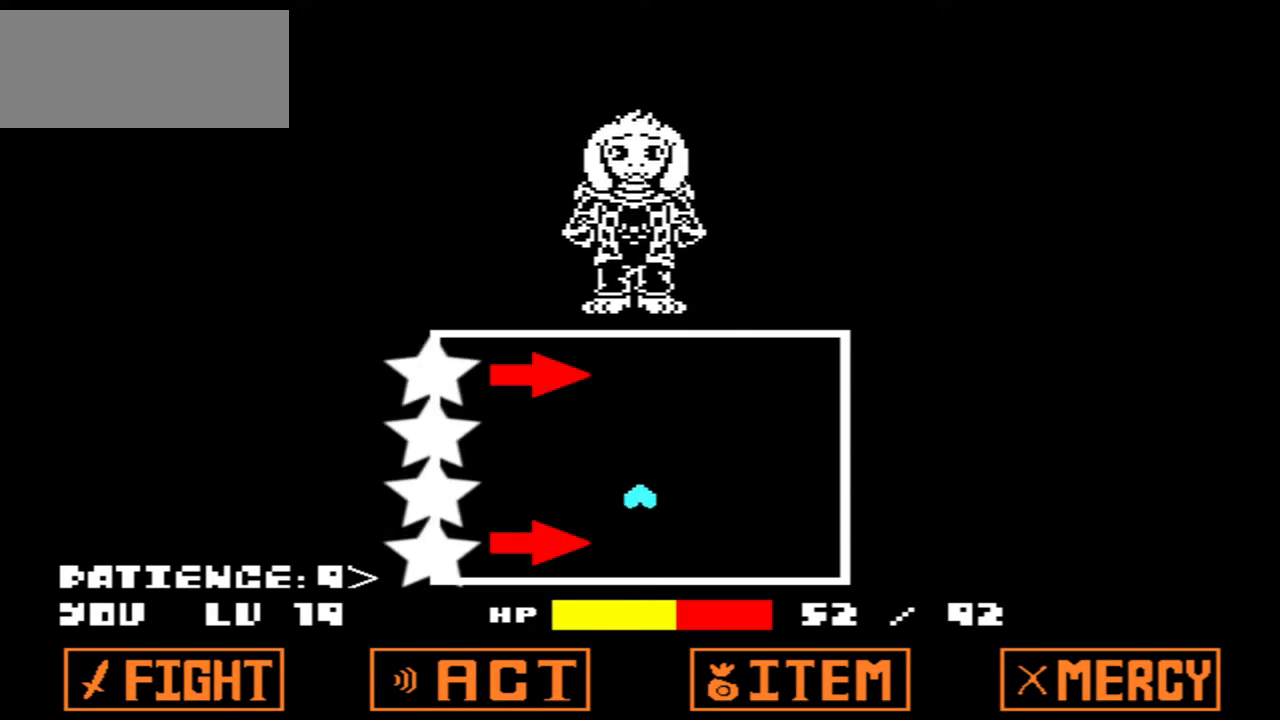
{"keys": ["down"], "events": [[67, "down", "down"], [67, "up", "up"], [267, "down", "up"], [267, "up", "down"], [467, "down", "down"], [467, "up", "up"]]}
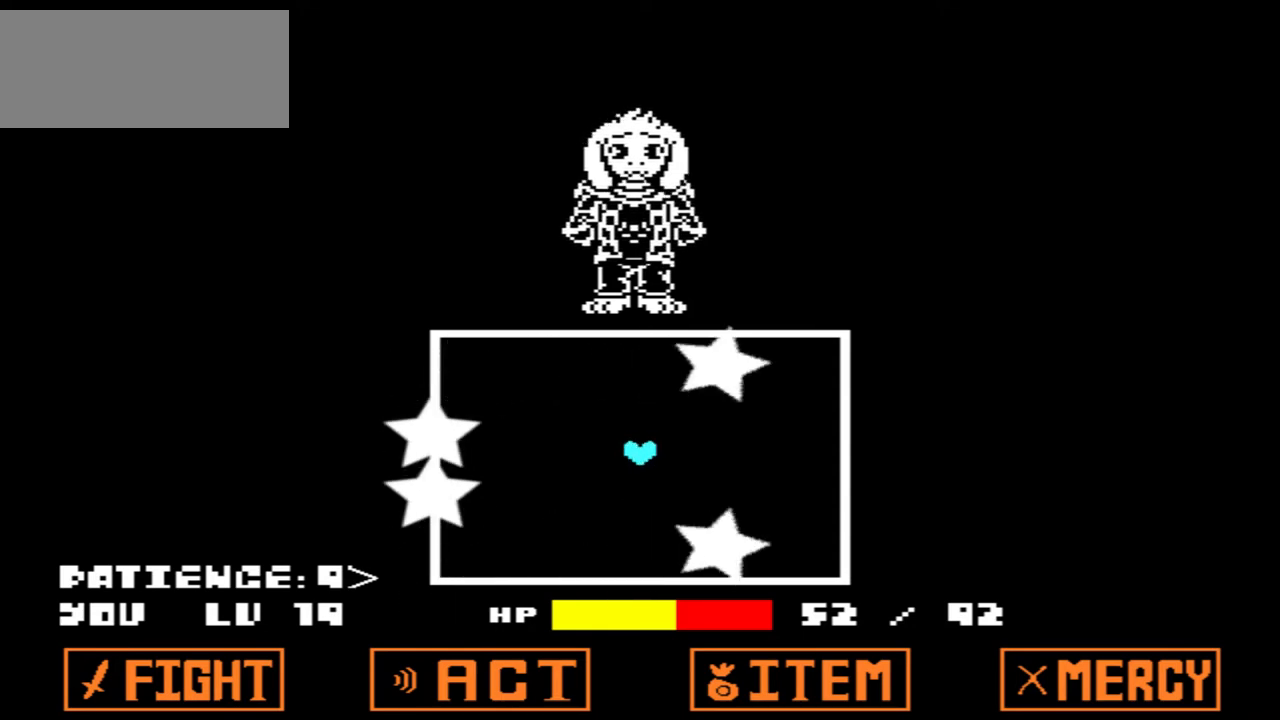
{"keys": ["up"], "events": [[34, "up", "down"], [101, "down", "up"]]}
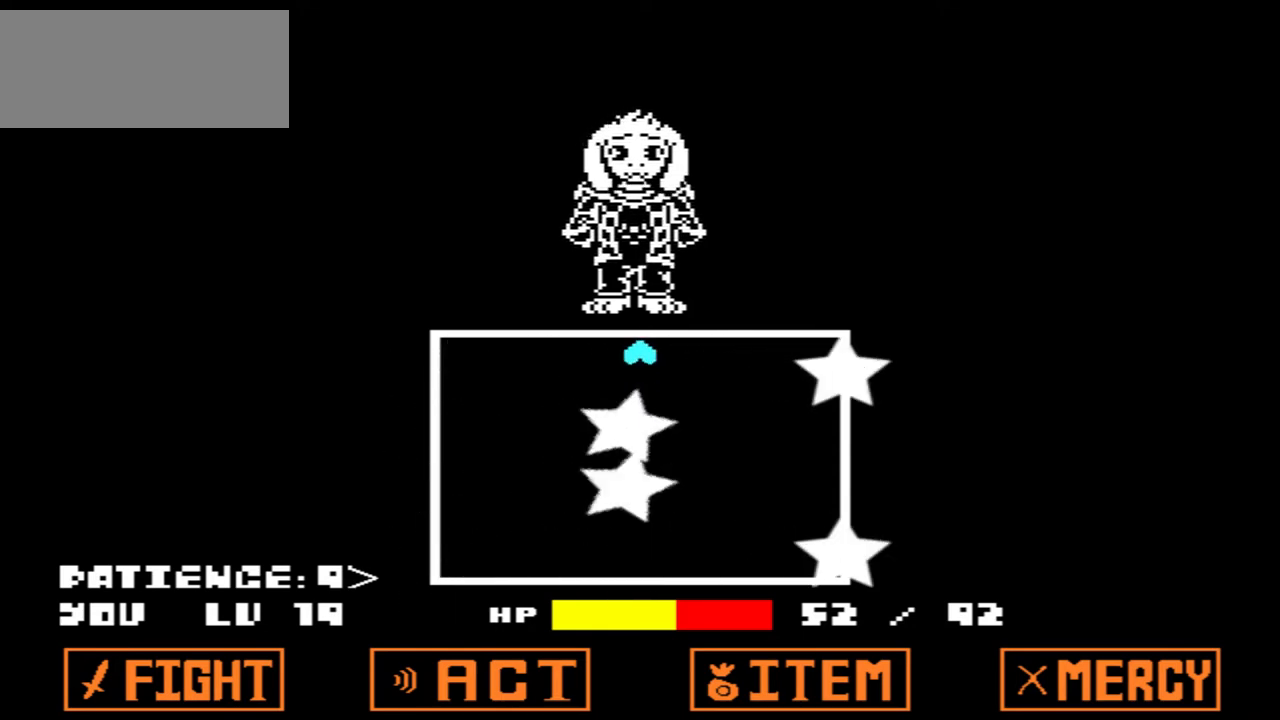
{"keys": [], "events": [[100, "up", "up"]]}